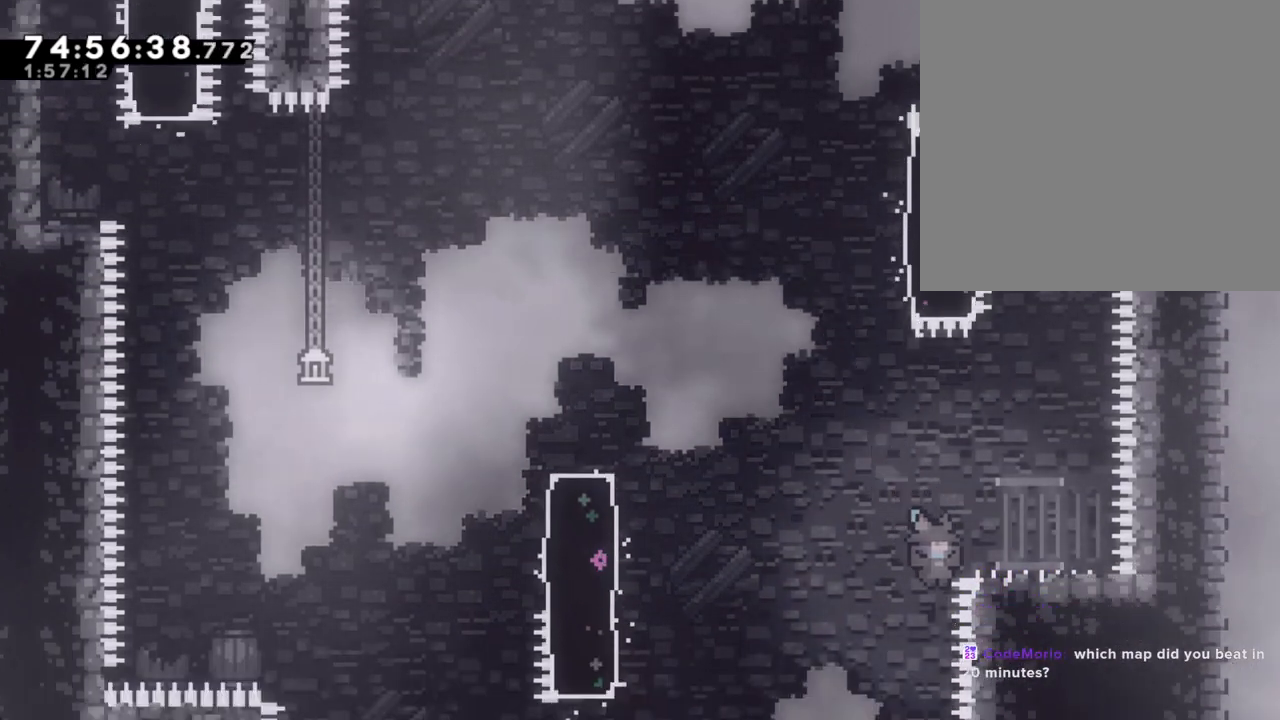
Gameplay with a controller (Nintendo layout); each line is a JSON object with the inputs held at the frame after it. "events" lists button and stick changes between this image and that frame as [ms after this image, input, new state], when the widget could be followed in between. Not read: L1 L3 R1 R3.
{"buttons": [], "left_stick": "center", "right_stick": "center", "events": [[51, "A", "down"], [218, "A", "up"], [285, "A", "down"], [369, "R2", "up"], [386, "left_stick", "center"], [419, "A", "up"]]}
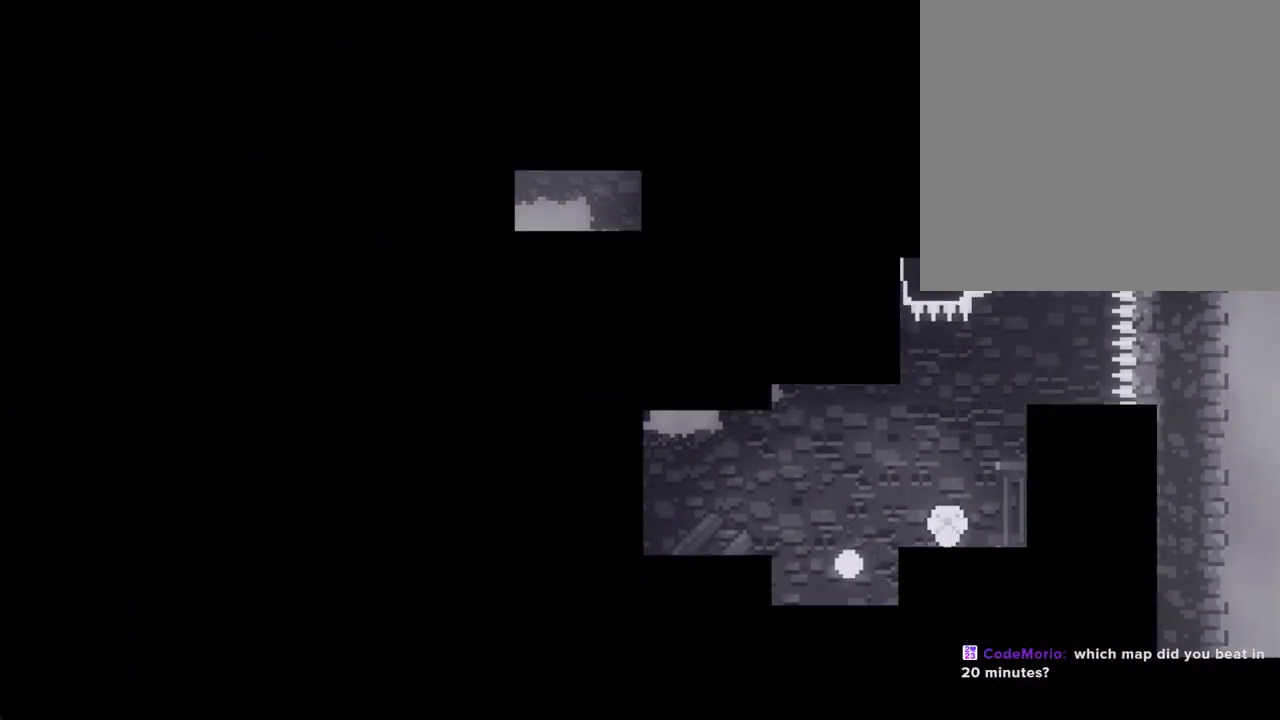
{"buttons": [], "left_stick": "center", "right_stick": "center", "events": []}
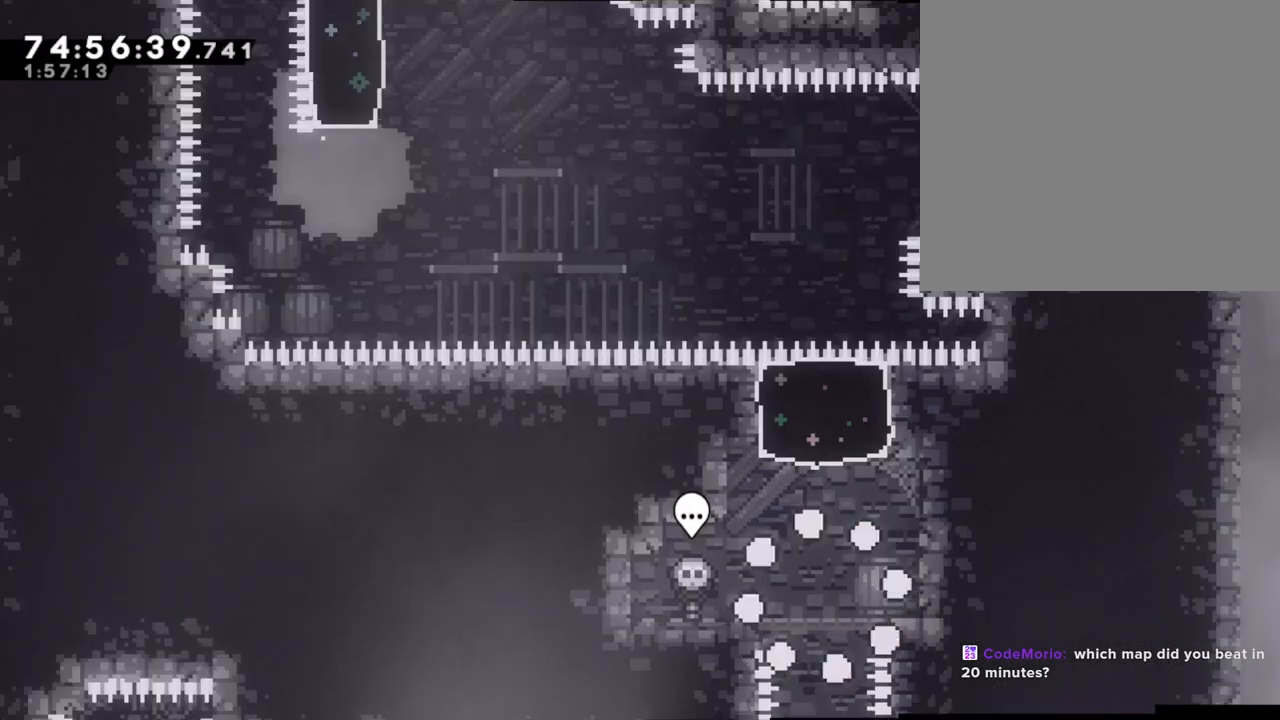
{"buttons": [], "left_stick": "up", "right_stick": "center", "events": [[318, "A", "down"], [352, "left_stick", "right"], [452, "A", "up"], [486, "left_stick", "up"]]}
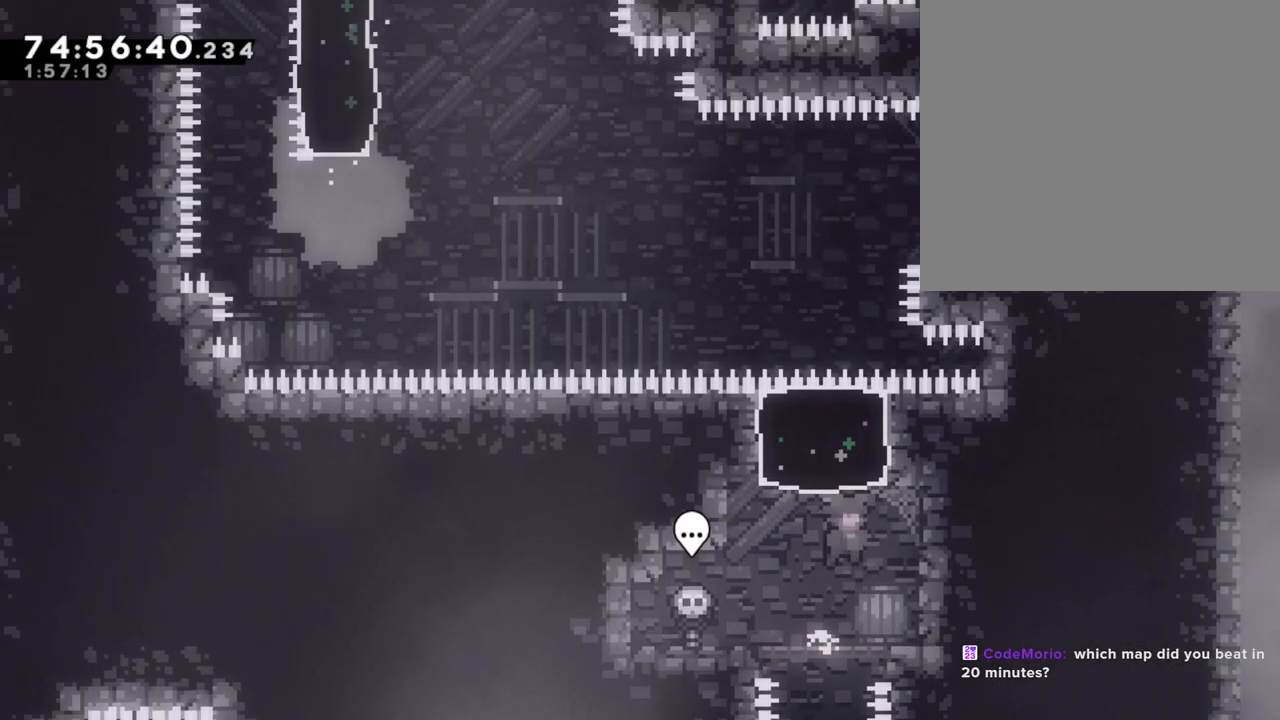
{"buttons": [], "left_stick": "right", "right_stick": "center", "events": [[16, "X", "down"], [251, "X", "up"], [268, "left_stick", "center"], [418, "left_stick", "right"]]}
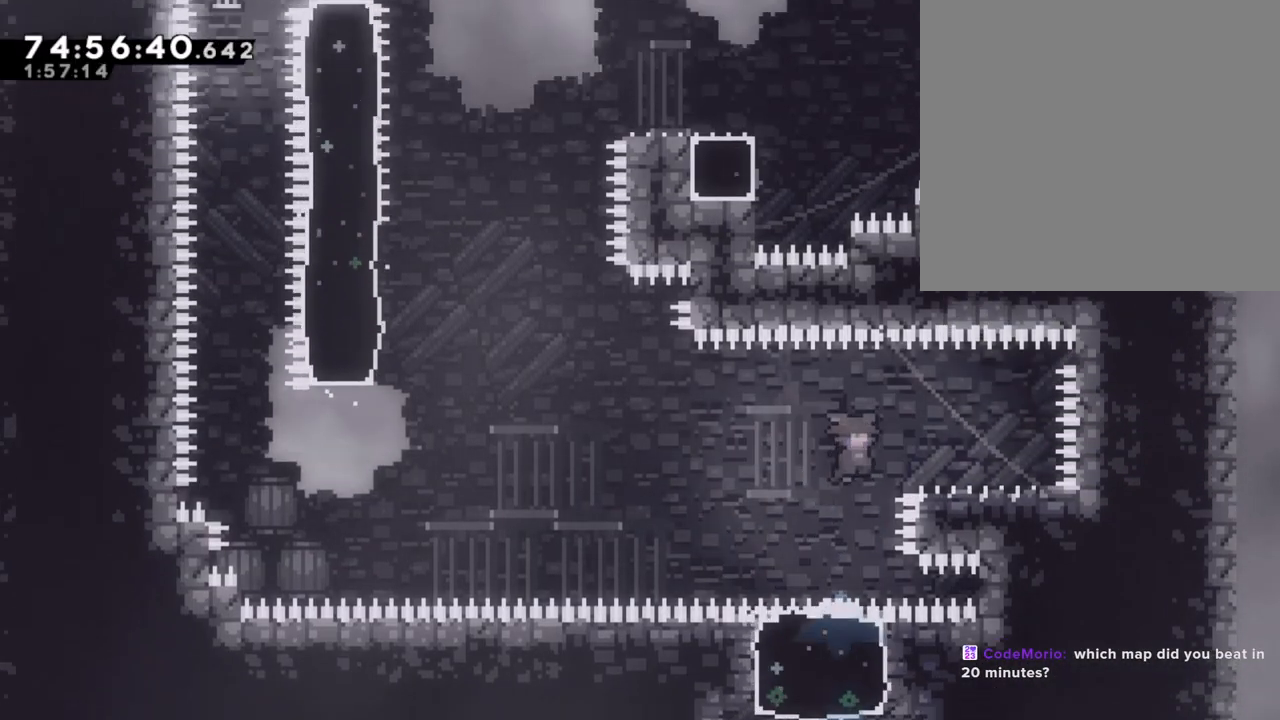
{"buttons": [], "left_stick": "center", "right_stick": "center", "events": [[436, "left_stick", "center"]]}
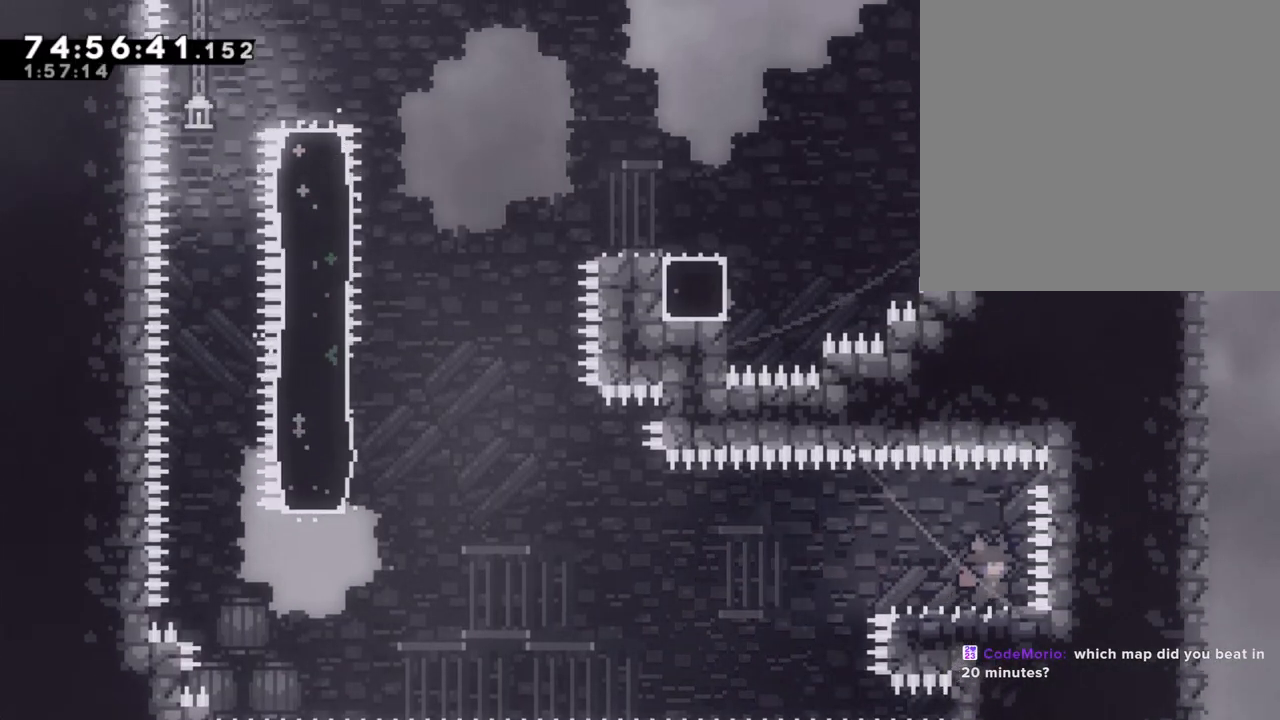
{"buttons": ["A"], "left_stick": "left", "right_stick": "center", "events": [[33, "left_stick", "down"], [50, "X", "down"], [117, "left_stick", "down-left"], [184, "X", "up"], [234, "A", "down"], [368, "left_stick", "left"]]}
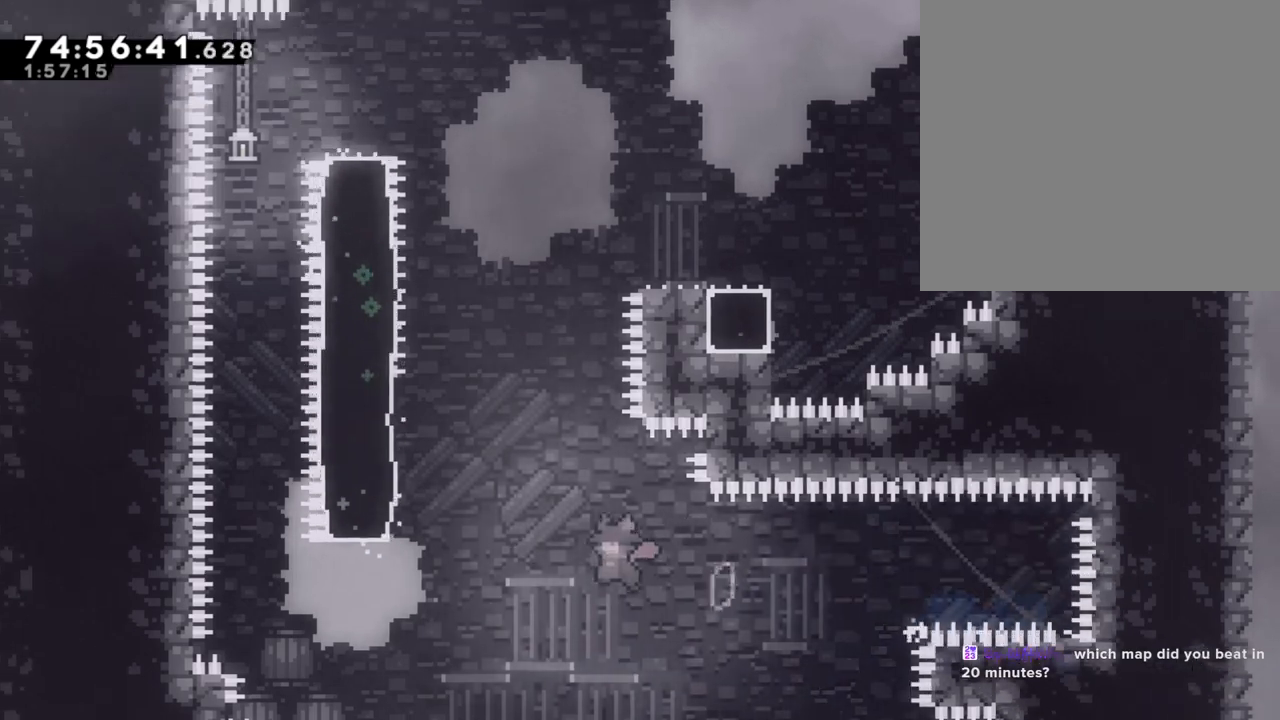
{"buttons": ["A"], "left_stick": "up-right", "right_stick": "center", "events": [[134, "A", "up"], [185, "X", "down"], [185, "left_stick", "up"], [336, "X", "up"], [419, "A", "down"], [419, "left_stick", "up-right"]]}
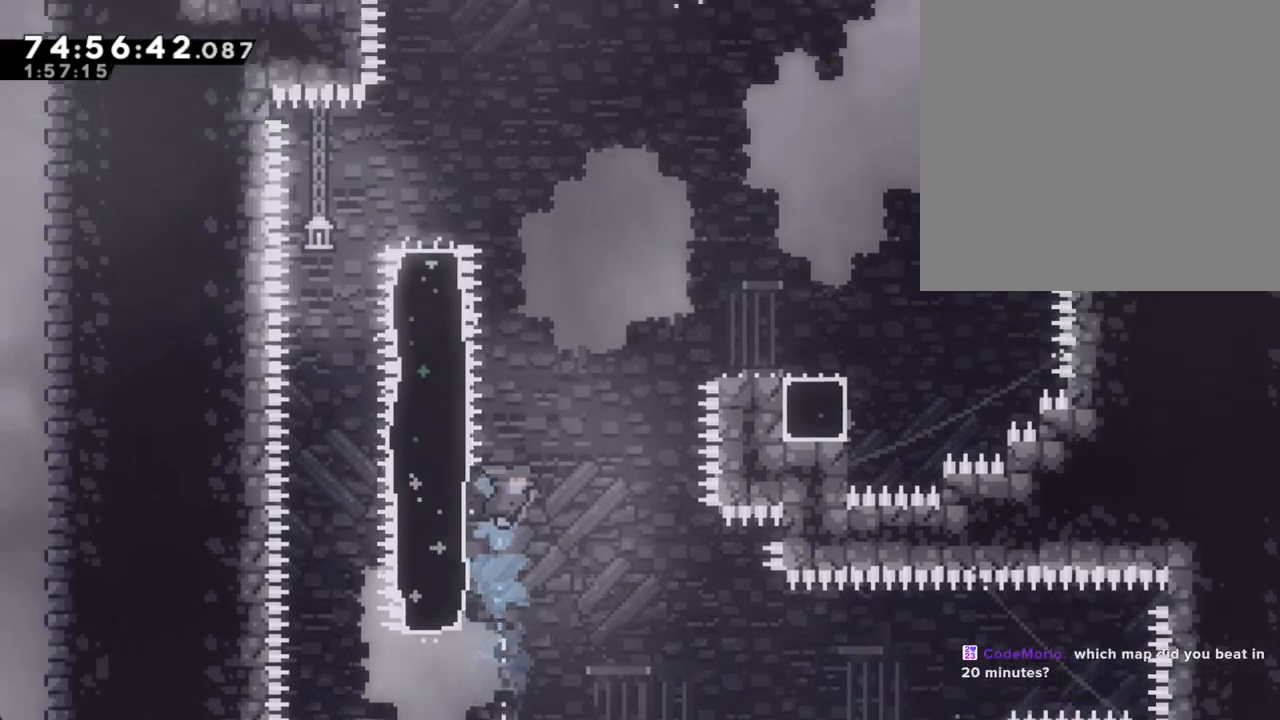
{"buttons": ["A"], "left_stick": "center", "right_stick": "center", "events": [[101, "left_stick", "right"], [369, "A", "up"], [369, "left_stick", "center"], [469, "A", "down"]]}
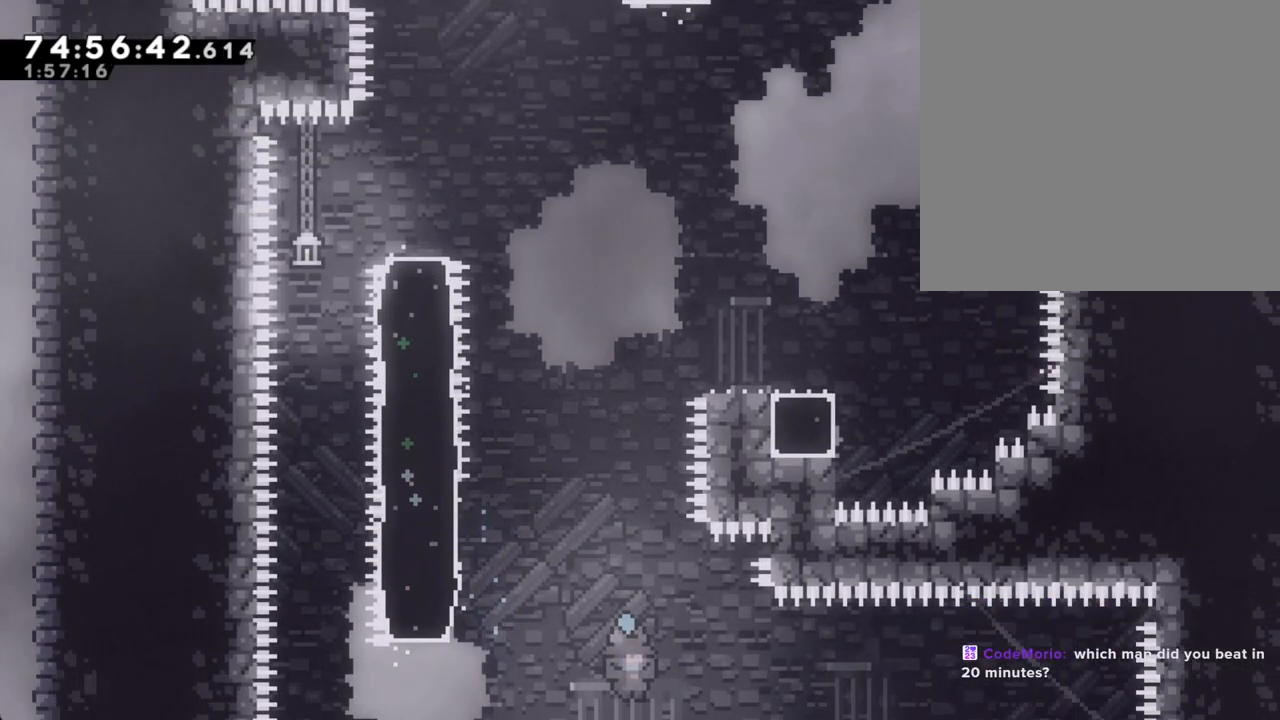
{"buttons": ["A"], "left_stick": "center", "right_stick": "center", "events": [[117, "A", "up"], [184, "A", "down"], [301, "A", "up"], [385, "A", "down"]]}
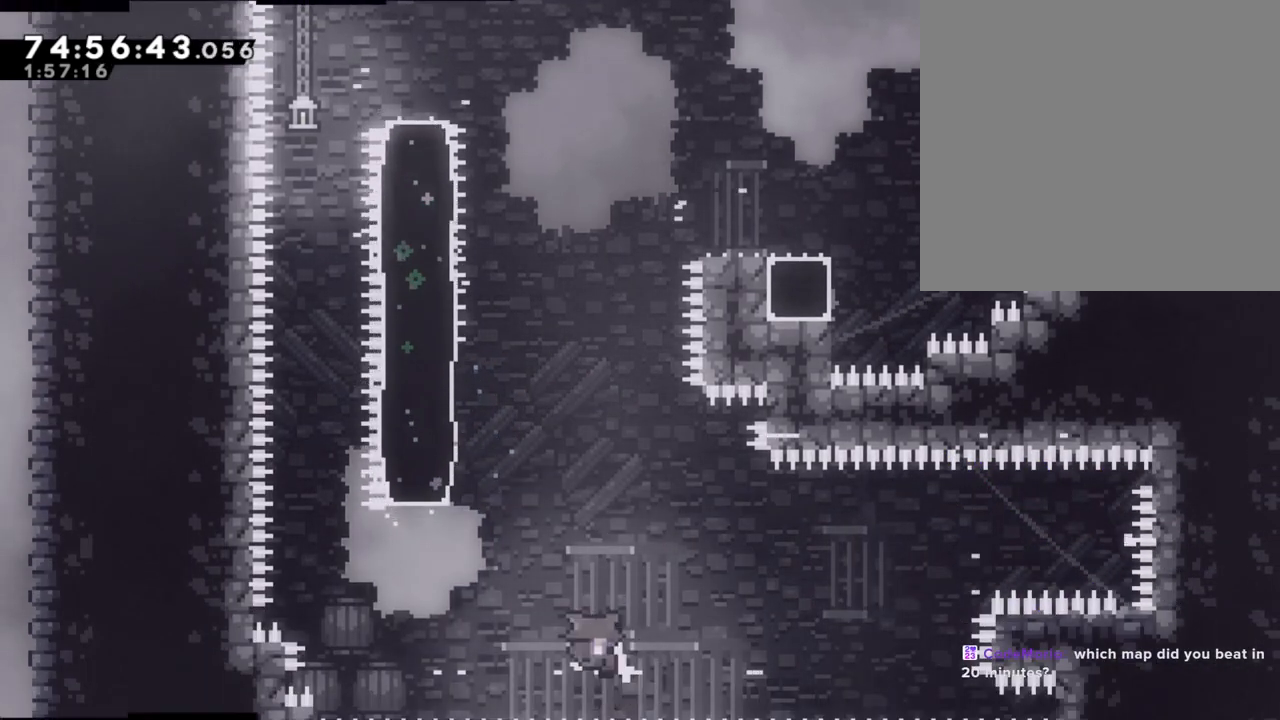
{"buttons": [], "left_stick": "center", "right_stick": "center", "events": [[33, "A", "up"], [83, "A", "down"], [201, "A", "up"]]}